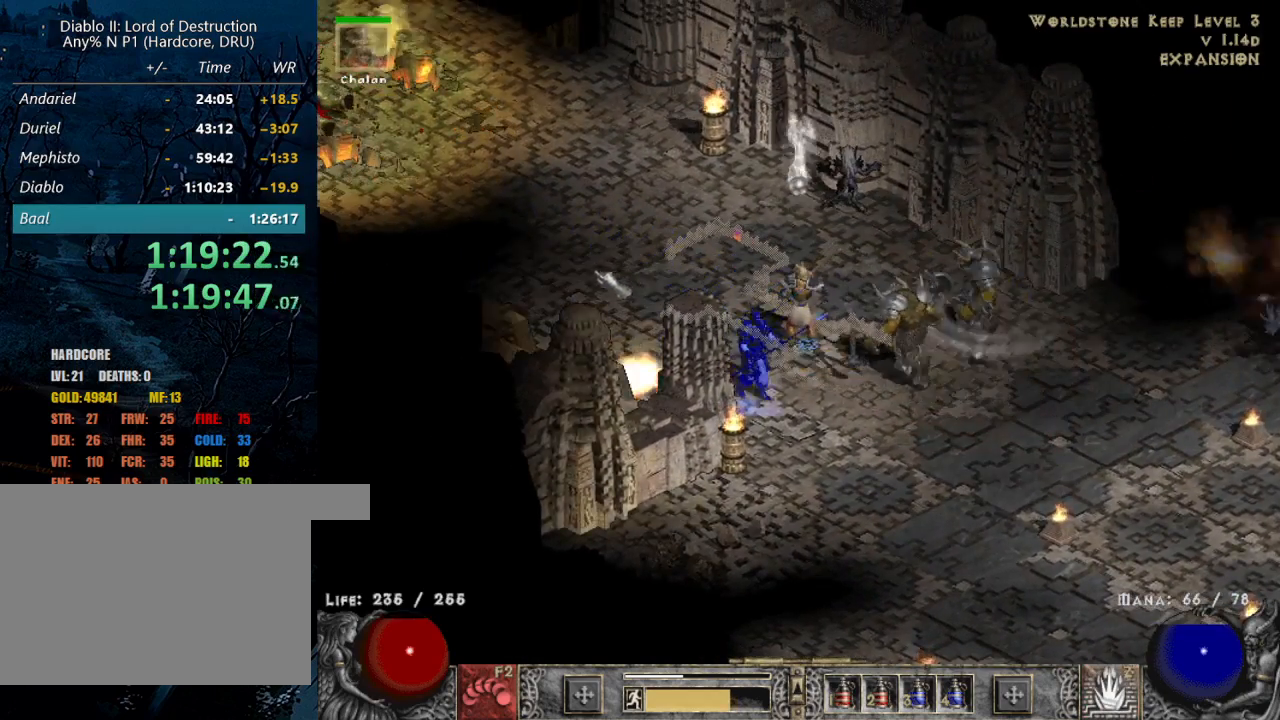
Gameplay with keyboard and mouse; each line is a JSON object with the keys and mouse buttons held at the frame after it. "events" lists presses ("down") and releases ("up") of "1", "2", "3", "4", "a", "alt", "b", "c", "caps_lock", "ctrl", "d", "e", "escape", "f", "f1", "f2", "f3", "f4", "g", "q", "r", "s", "shift", "space", "t", "tab", "tilde", "v", "w", "x", "z", "mouse_left", "mouse_wheel" and "mouse_right" between this image and that frame as [ms after this image, input, new state], when the widget could be followed in between. "mouse_left", "mouse_wheel", "mouse_right" = the "left", "wheel", "right" buttons of the "mouse" list. No other keys are recorded. "wheel" means that the mouse wheel is clicked or scrolled. Mouse movement is not recorded.
{"keys": [], "mouse": ["left"], "events": [[17, "mouse_left", "down"], [167, "mouse_left", "up"], [250, "mouse_left", "down"], [400, "mouse_left", "up"], [450, "mouse_left", "down"]]}
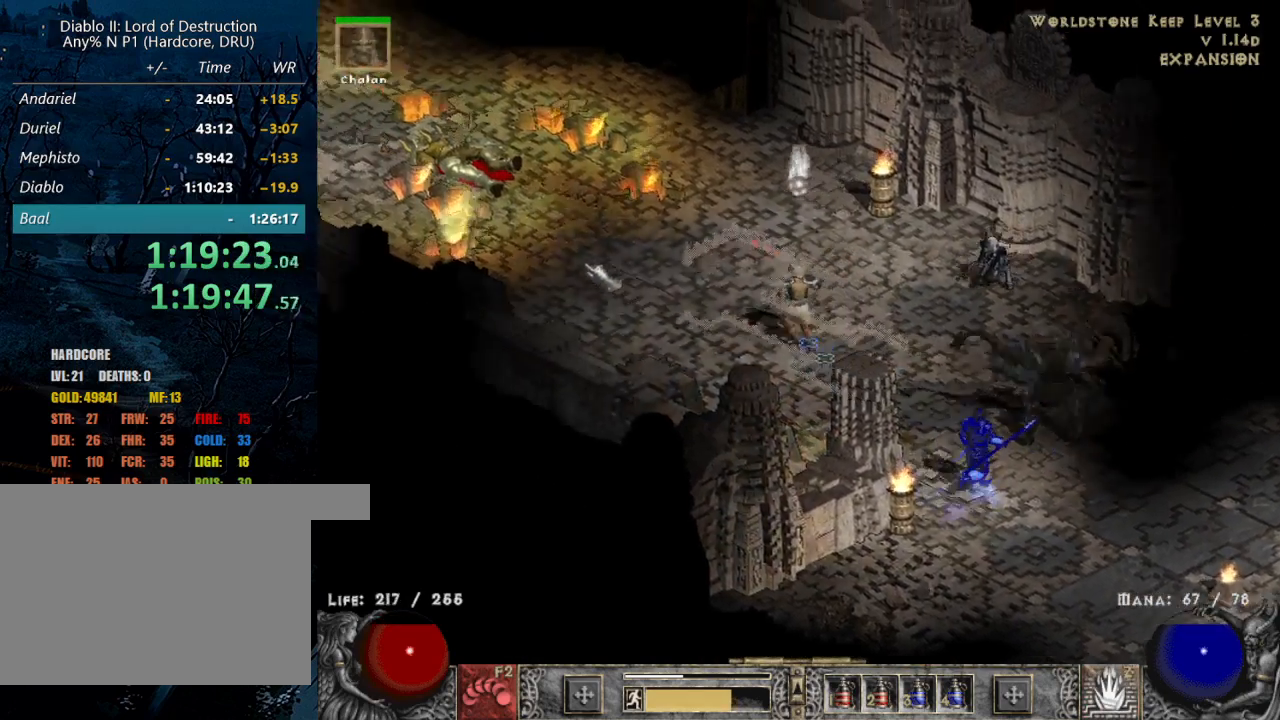
{"keys": [], "mouse": ["left"], "events": [[84, "mouse_left", "up"], [184, "mouse_left", "down"], [267, "mouse_left", "up"], [500, "mouse_left", "down"]]}
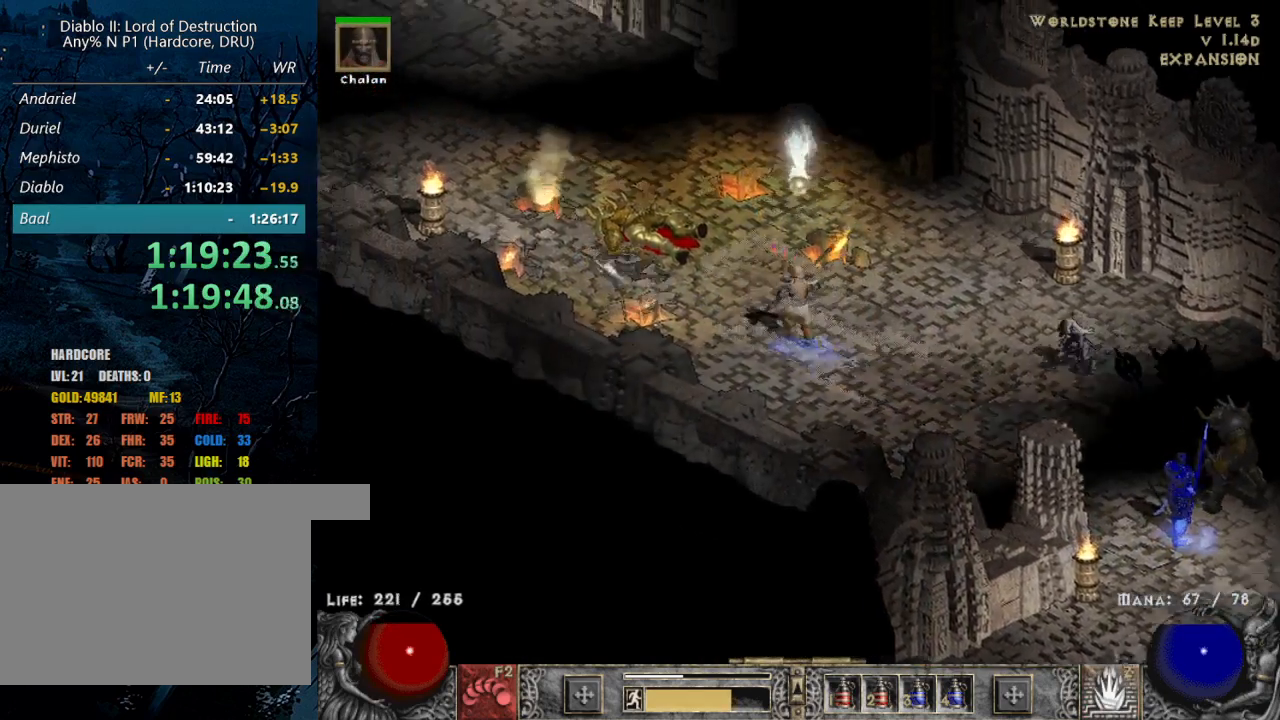
{"keys": [], "mouse": ["left"], "events": [[134, "mouse_left", "up"], [234, "mouse_left", "down"], [334, "mouse_left", "up"], [434, "mouse_left", "down"]]}
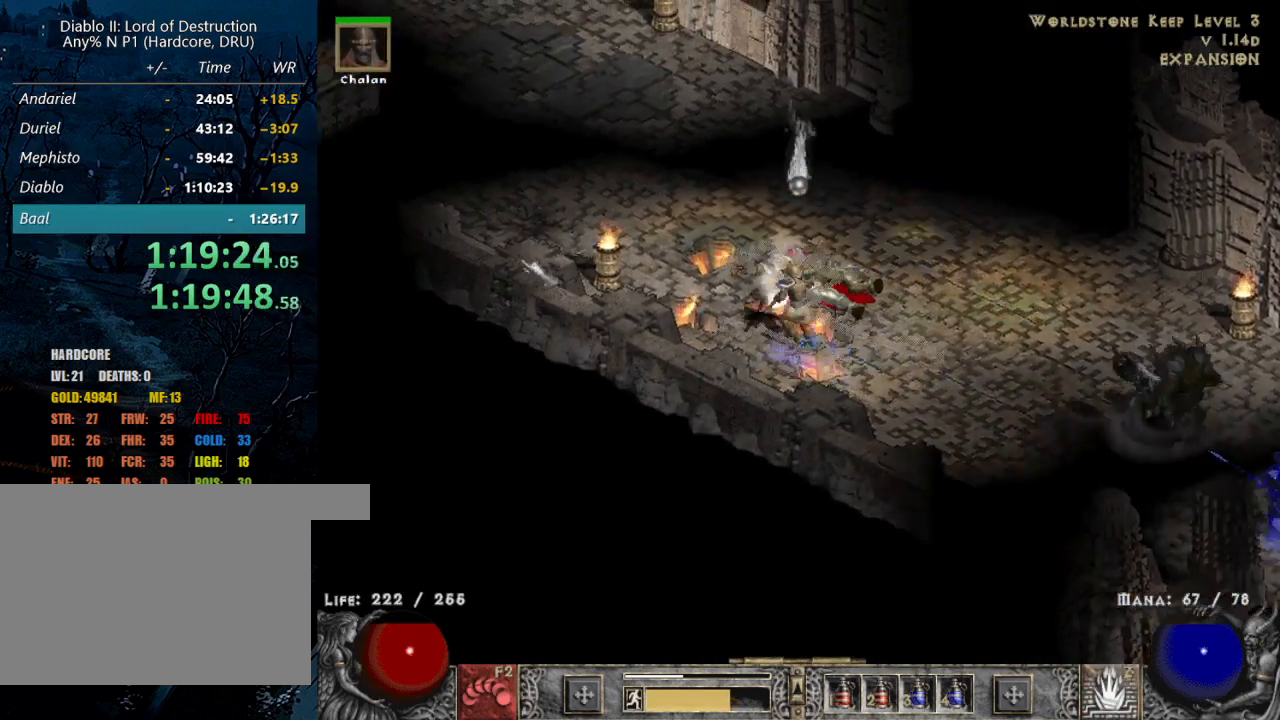
{"keys": [], "mouse": [], "events": [[17, "mouse_left", "up"], [167, "mouse_left", "down"], [267, "mouse_left", "up"], [350, "mouse_left", "down"], [484, "mouse_left", "up"]]}
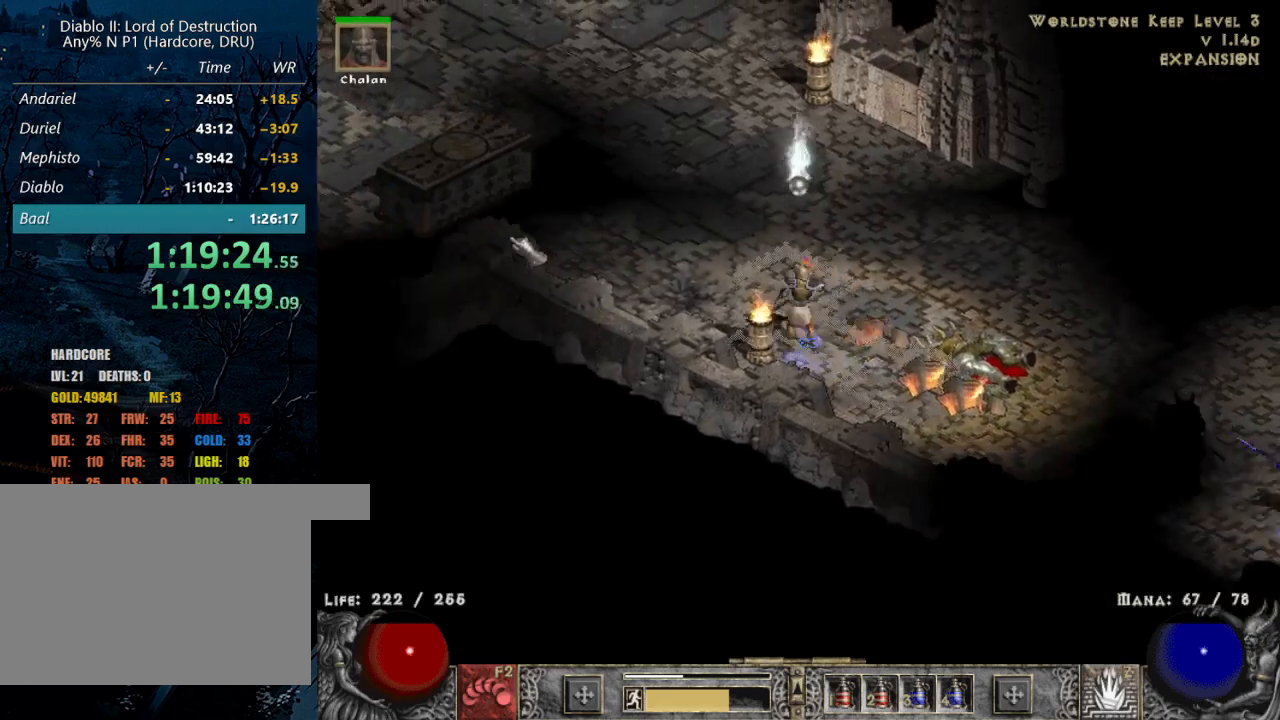
{"keys": [], "mouse": ["right"], "events": [[34, "mouse_left", "down"], [184, "mouse_left", "up"], [367, "z", "down"], [417, "mouse_right", "down"], [500, "z", "up"]]}
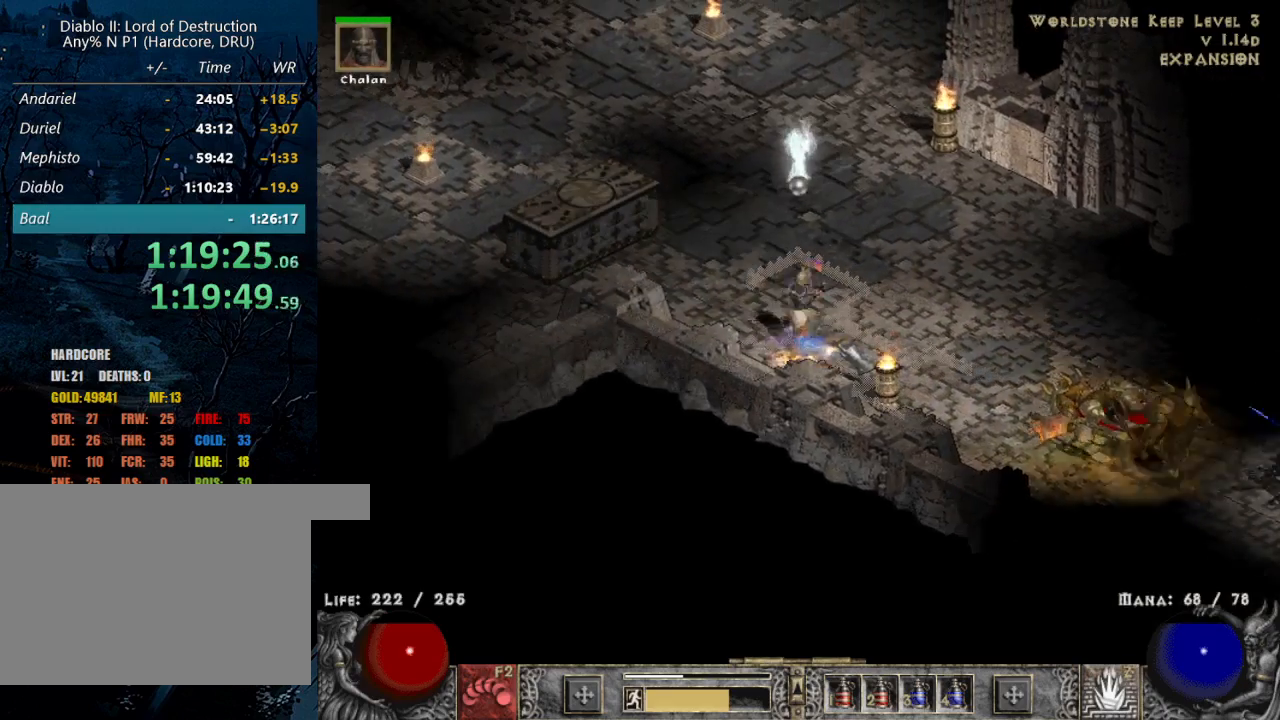
{"keys": [], "mouse": ["left"], "events": [[50, "mouse_right", "up"], [184, "mouse_left", "down"], [334, "mouse_left", "up"], [434, "mouse_left", "down"]]}
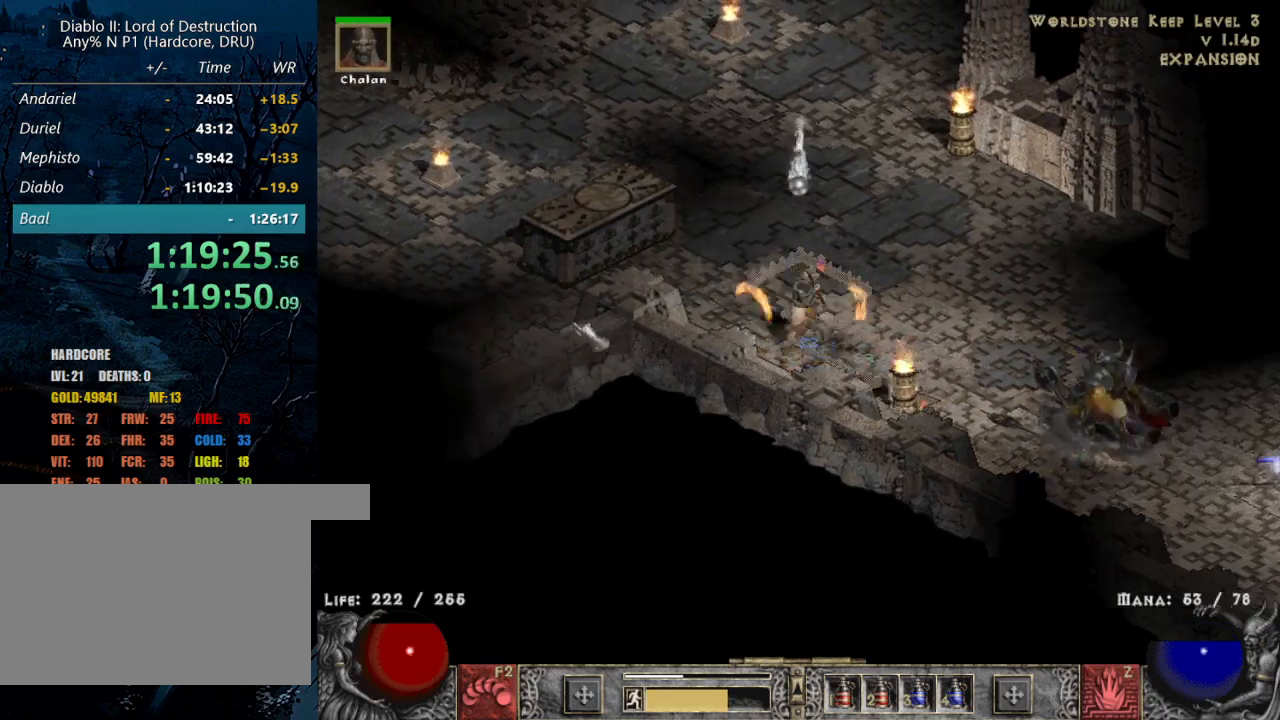
{"keys": [], "mouse": [], "events": [[84, "mouse_left", "up"], [117, "mouse_left", "down"], [250, "mouse_left", "up"], [350, "mouse_left", "down"], [450, "mouse_left", "up"]]}
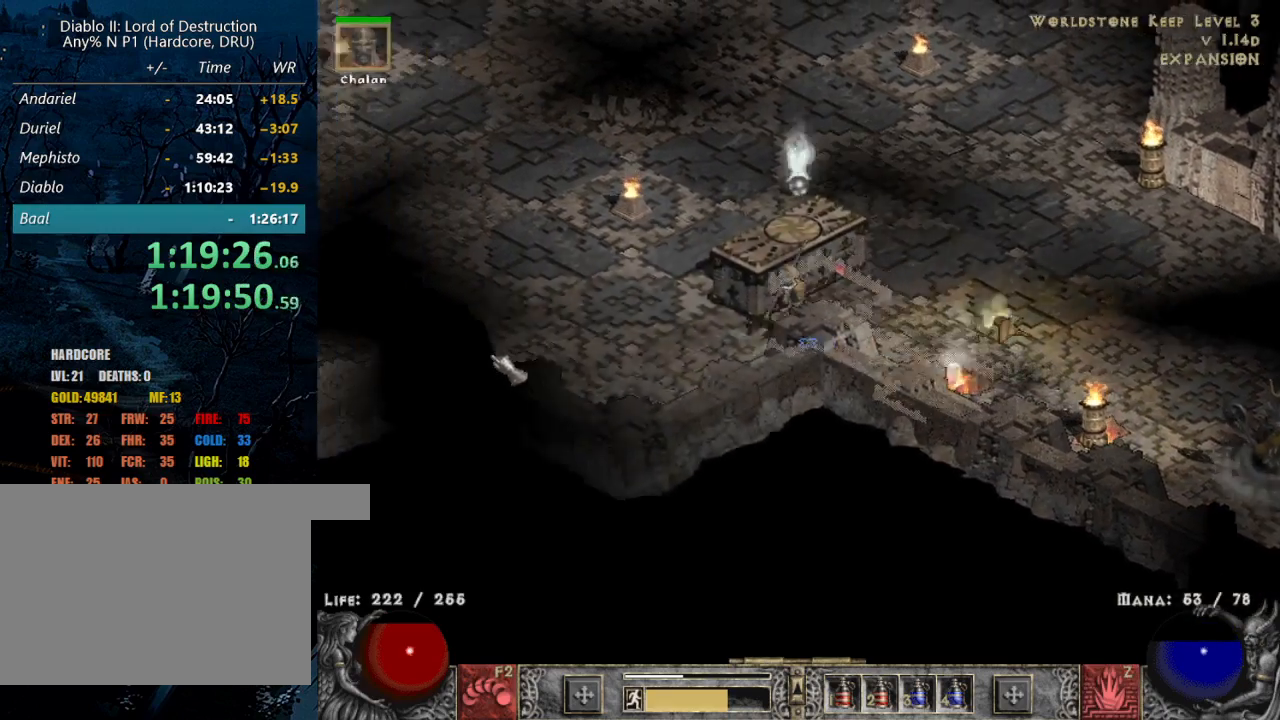
{"keys": [], "mouse": ["left"], "events": [[34, "mouse_left", "down"], [167, "mouse_left", "up"], [267, "mouse_left", "down"], [417, "mouse_left", "up"], [500, "mouse_left", "down"]]}
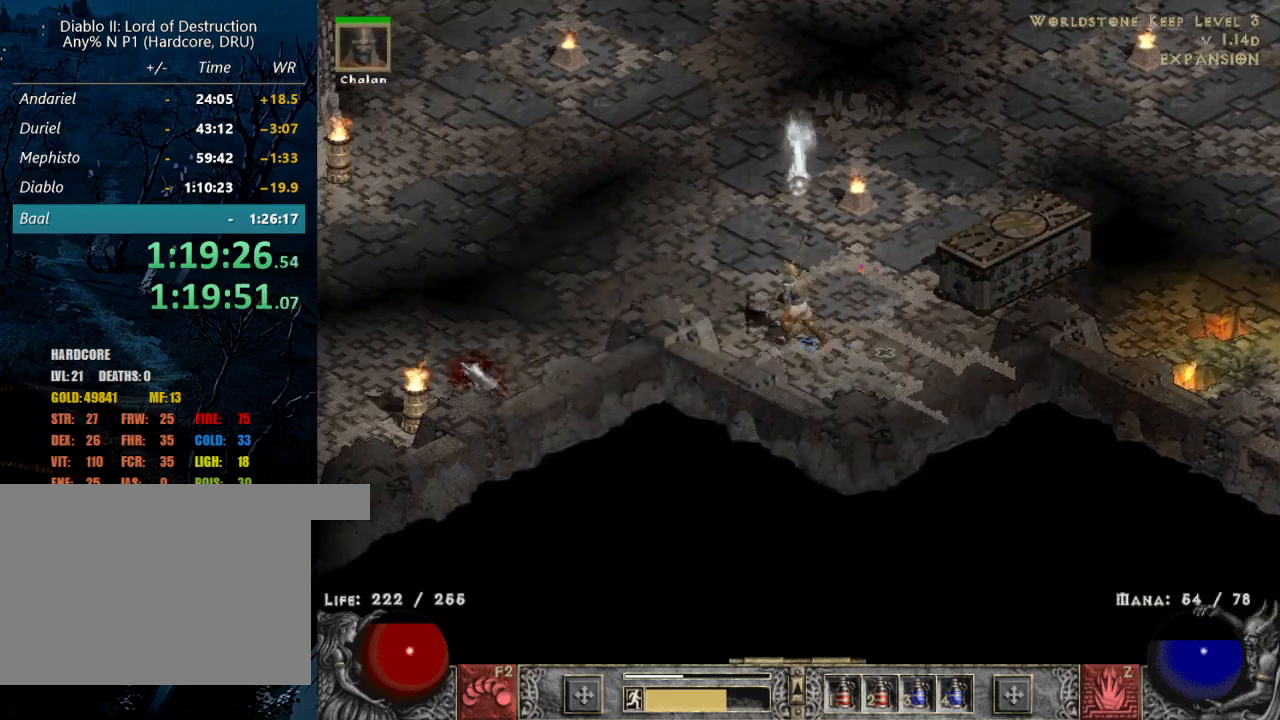
{"keys": [], "mouse": ["left"], "events": [[150, "mouse_left", "up"], [234, "mouse_left", "down"]]}
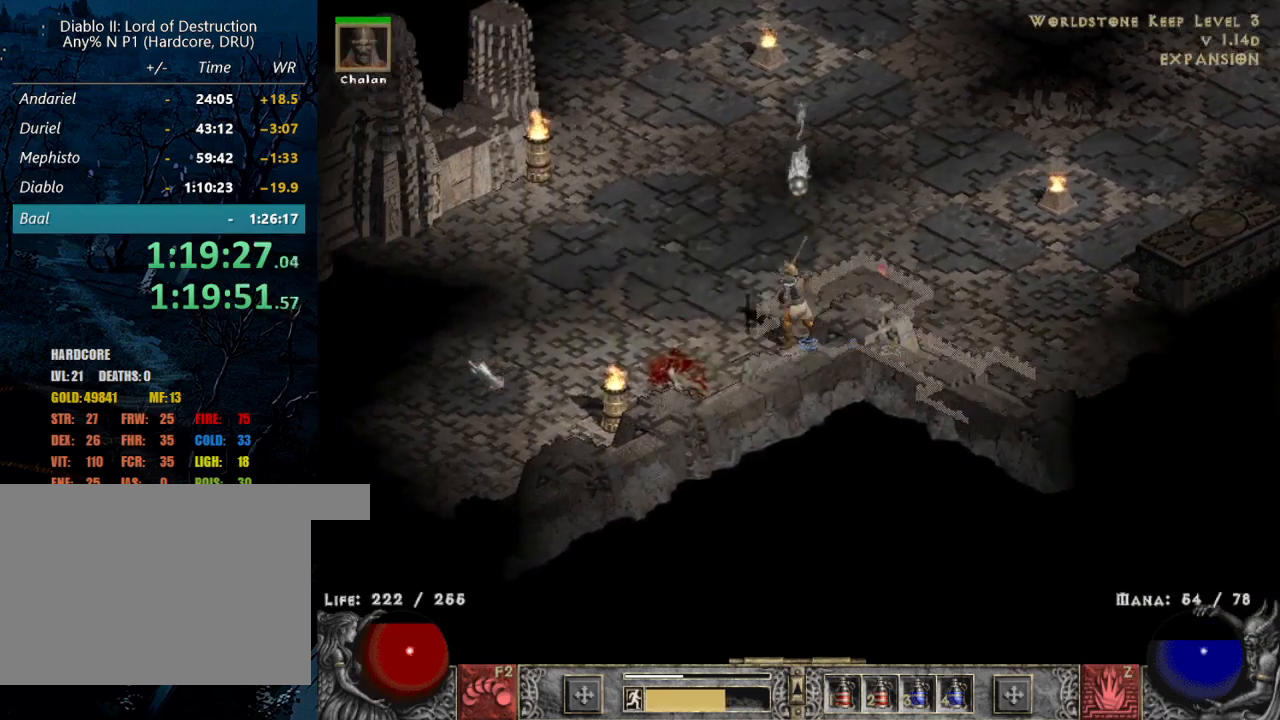
{"keys": [], "mouse": ["left"], "events": [[17, "mouse_left", "up"], [150, "mouse_left", "down"], [300, "mouse_left", "up"], [384, "mouse_left", "down"]]}
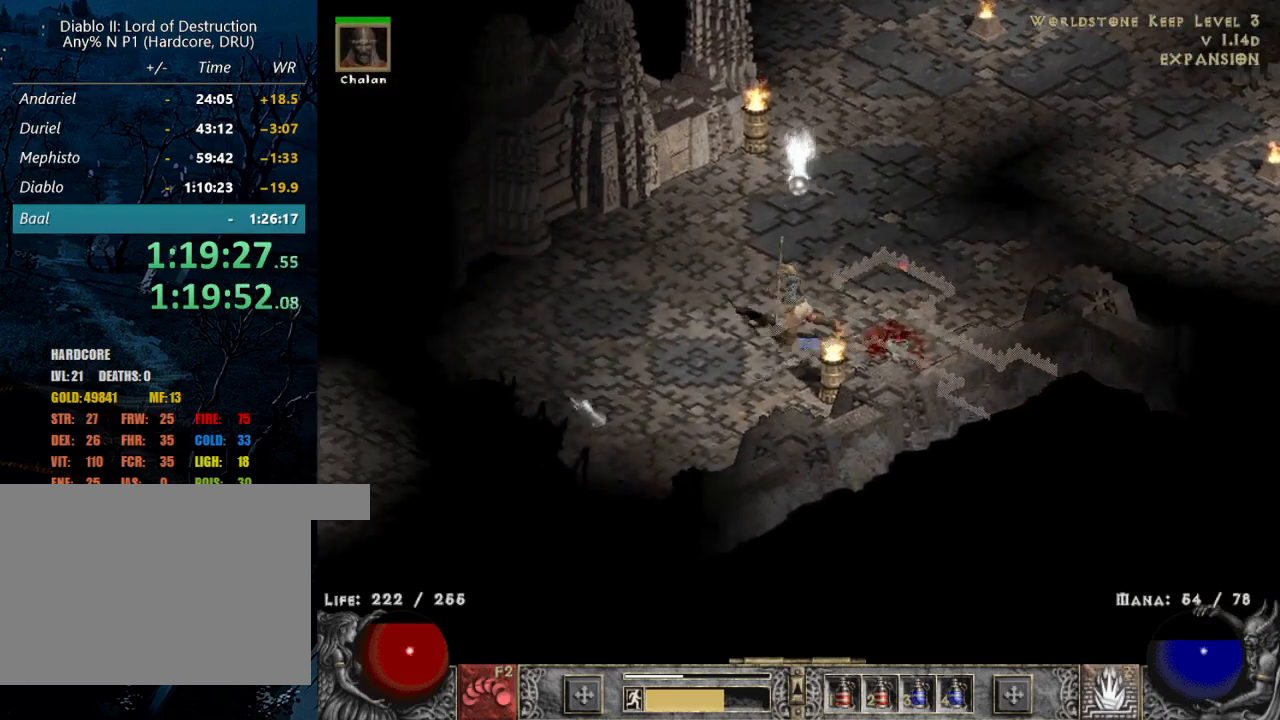
{"keys": [], "mouse": ["left"], "events": [[34, "mouse_left", "up"], [117, "mouse_left", "down"], [267, "mouse_left", "up"], [500, "mouse_left", "down"]]}
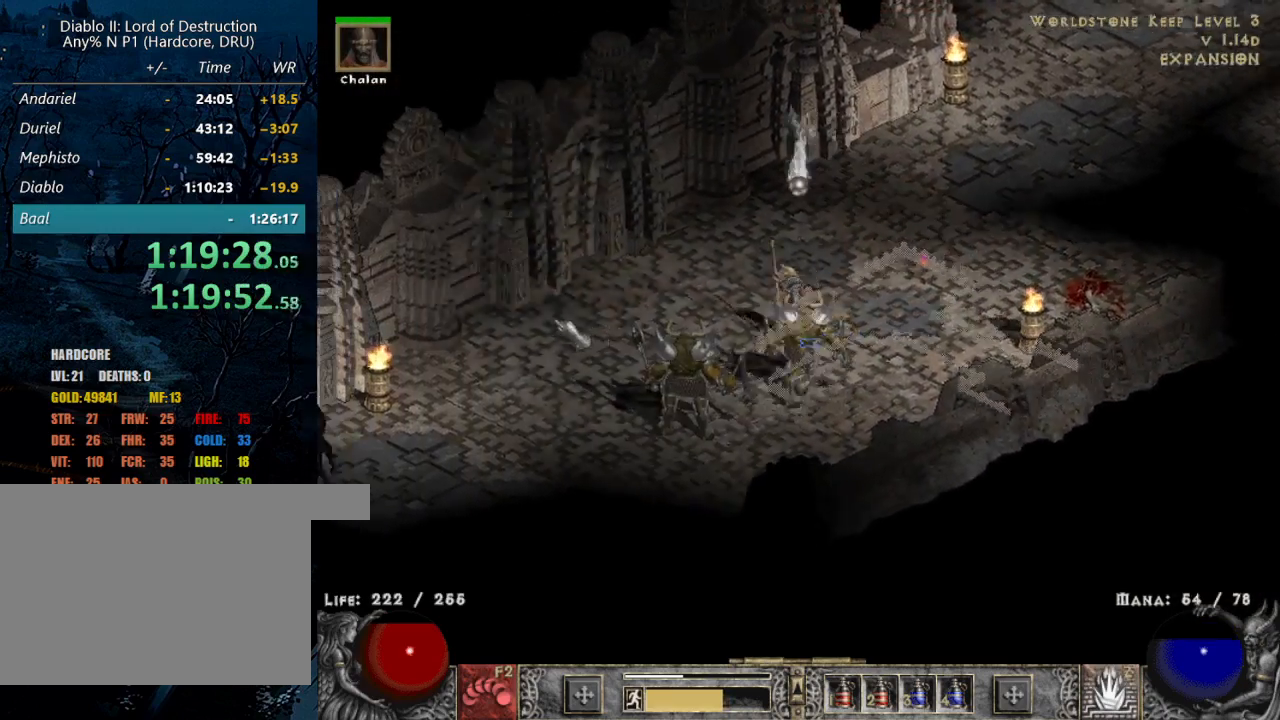
{"keys": [], "mouse": ["left"], "events": [[150, "mouse_left", "up"], [200, "mouse_left", "down"], [334, "mouse_left", "up"], [417, "mouse_left", "down"]]}
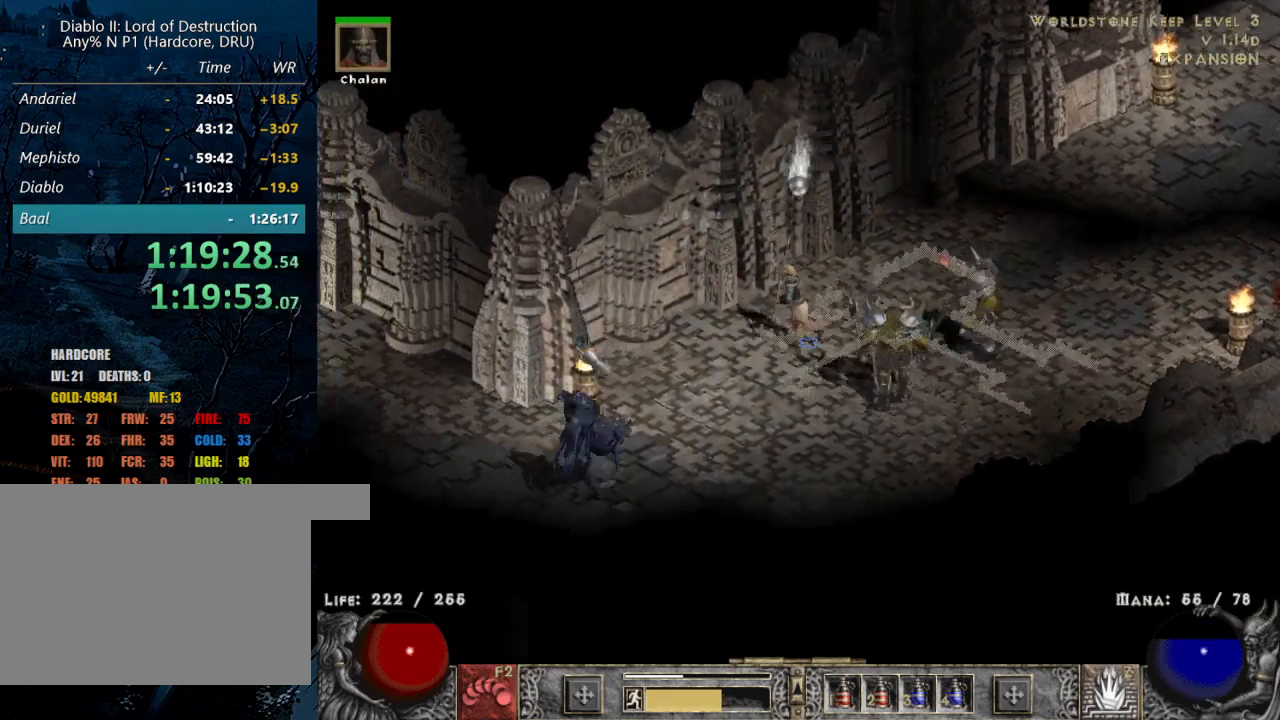
{"keys": [], "mouse": ["left"], "events": [[17, "mouse_left", "up"], [167, "mouse_left", "down"], [217, "z", "down"], [300, "mouse_left", "up"], [384, "mouse_left", "down"], [384, "z", "up"]]}
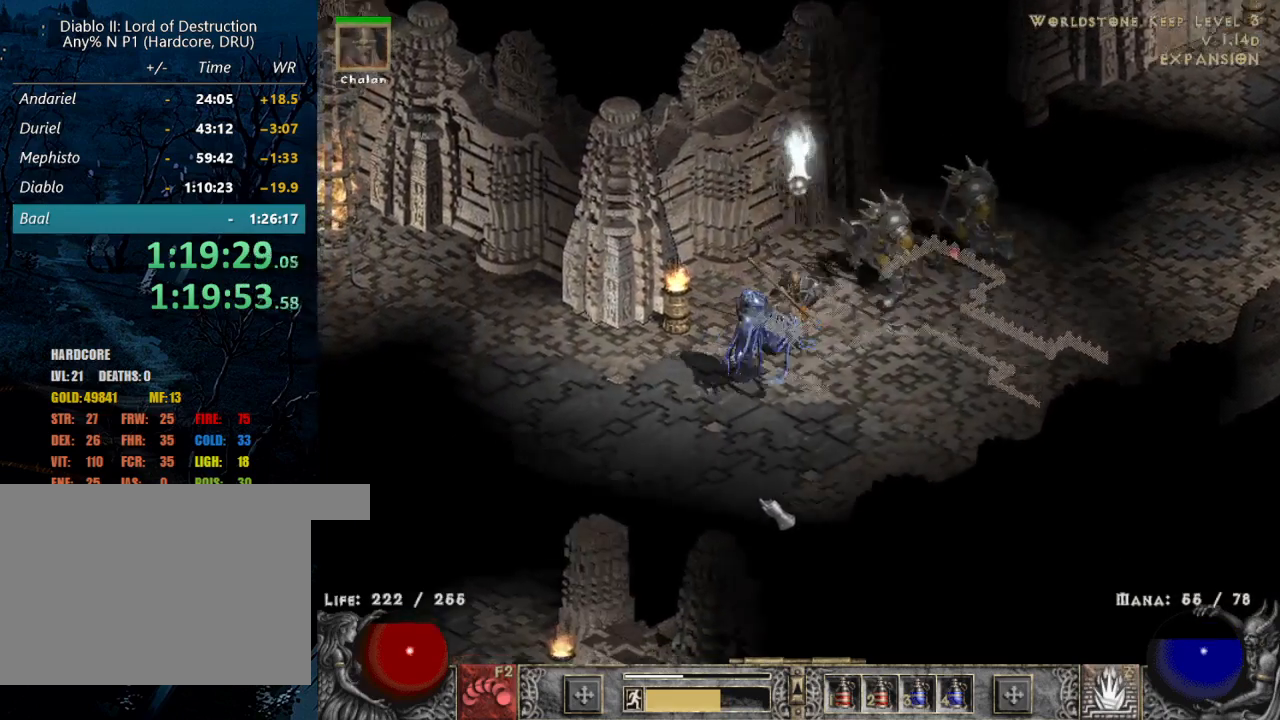
{"keys": [], "mouse": [], "events": [[34, "mouse_left", "up"], [84, "mouse_left", "down"], [217, "mouse_left", "up"], [317, "mouse_left", "down"], [467, "mouse_left", "up"]]}
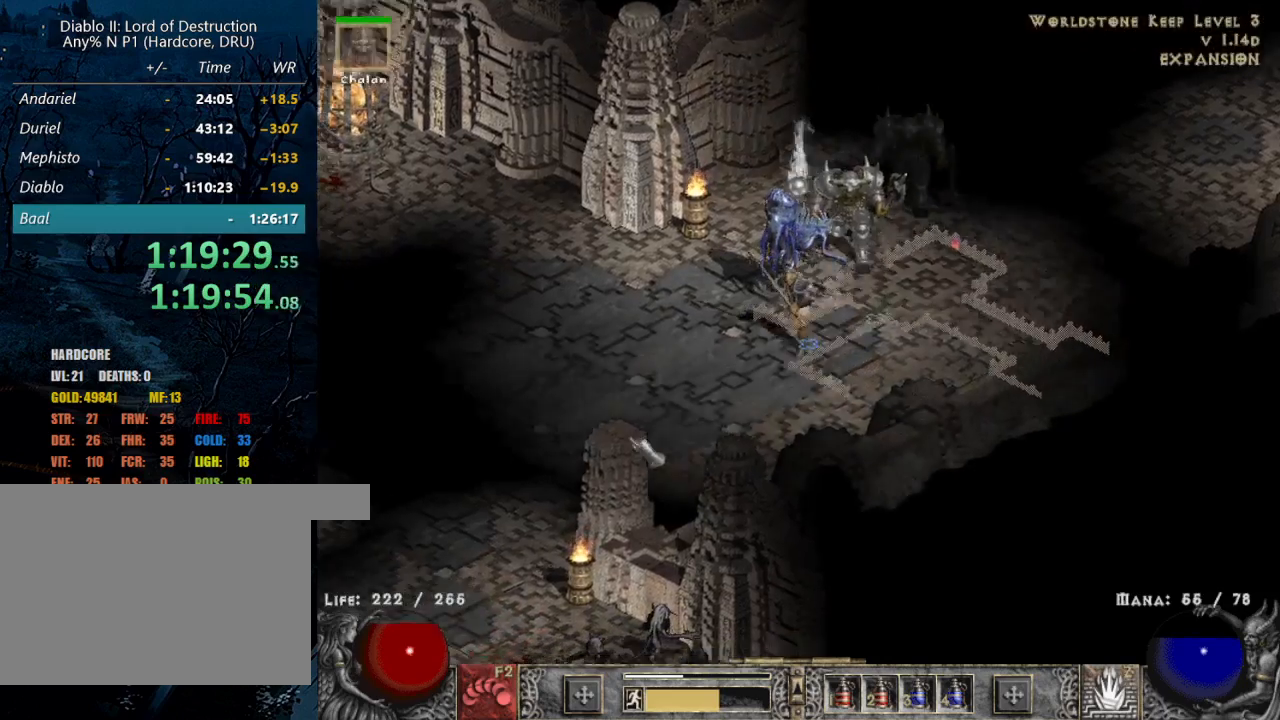
{"keys": [], "mouse": ["left"], "events": [[67, "mouse_left", "down"], [184, "mouse_left", "up"], [234, "mouse_left", "down"], [384, "mouse_left", "up"], [467, "mouse_left", "down"]]}
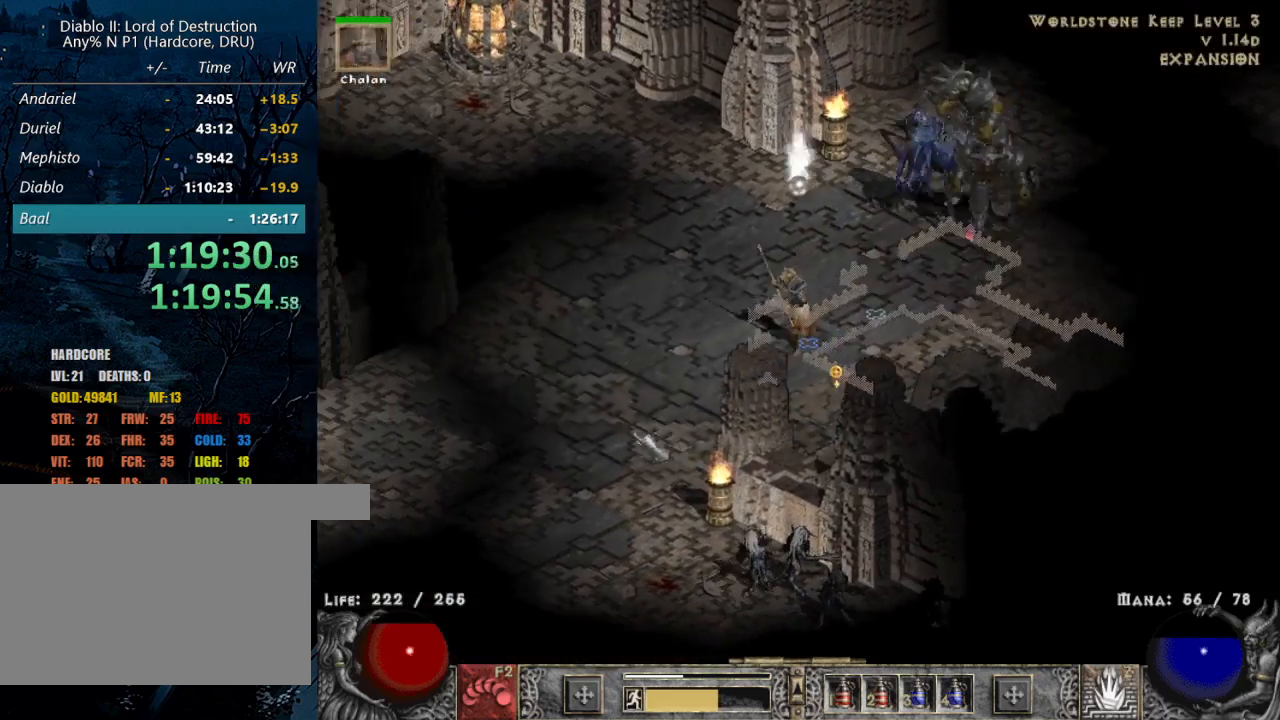
{"keys": [], "mouse": ["left"], "events": [[67, "mouse_left", "up"], [167, "mouse_left", "down"], [300, "mouse_left", "up"], [384, "mouse_left", "down"]]}
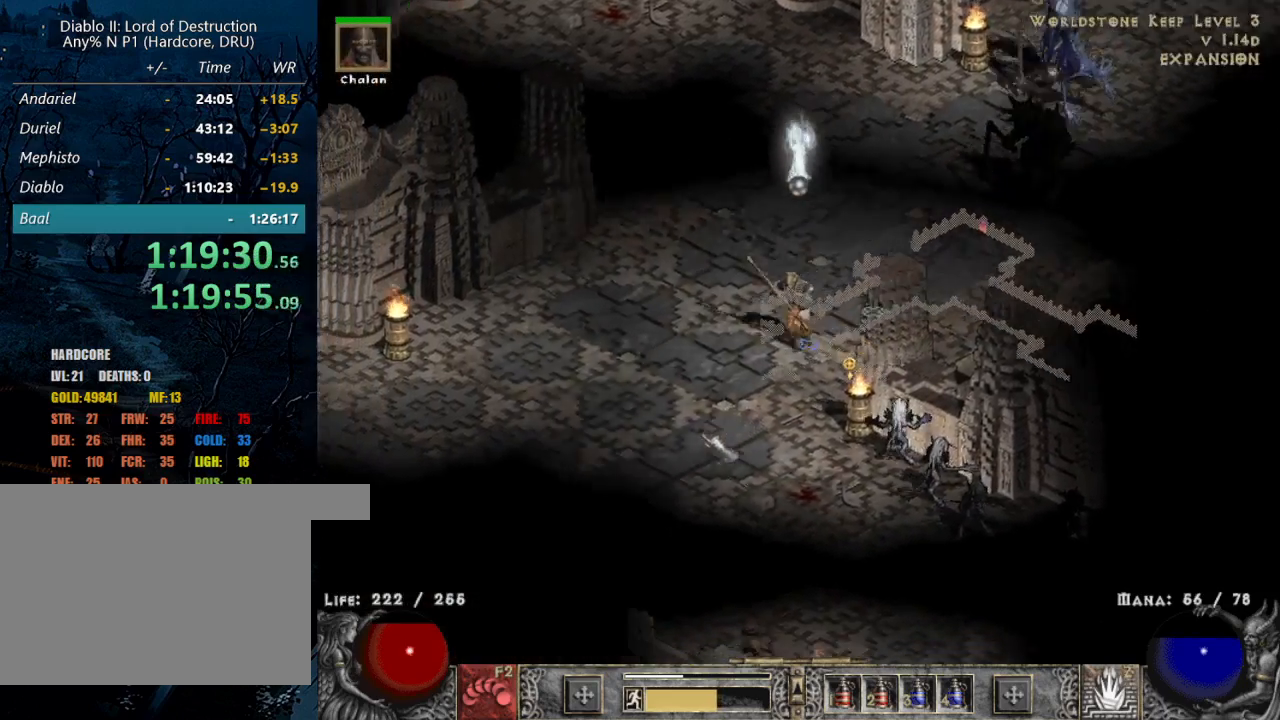
{"keys": [], "mouse": [], "events": [[34, "mouse_left", "up"], [134, "mouse_left", "down"], [234, "mouse_left", "up"], [317, "mouse_left", "down"], [467, "mouse_left", "up"]]}
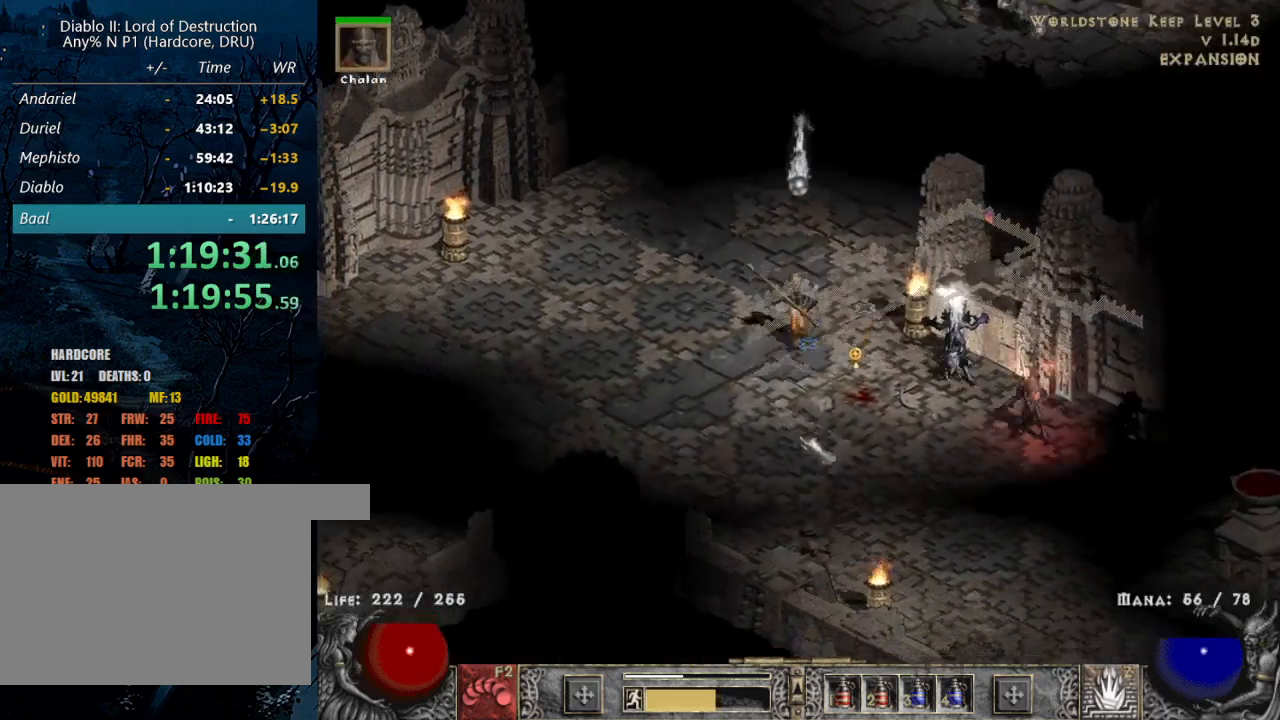
{"keys": [], "mouse": ["left"], "events": [[50, "mouse_left", "down"], [200, "mouse_left", "up"], [284, "mouse_left", "down"], [384, "mouse_left", "up"], [467, "mouse_left", "down"]]}
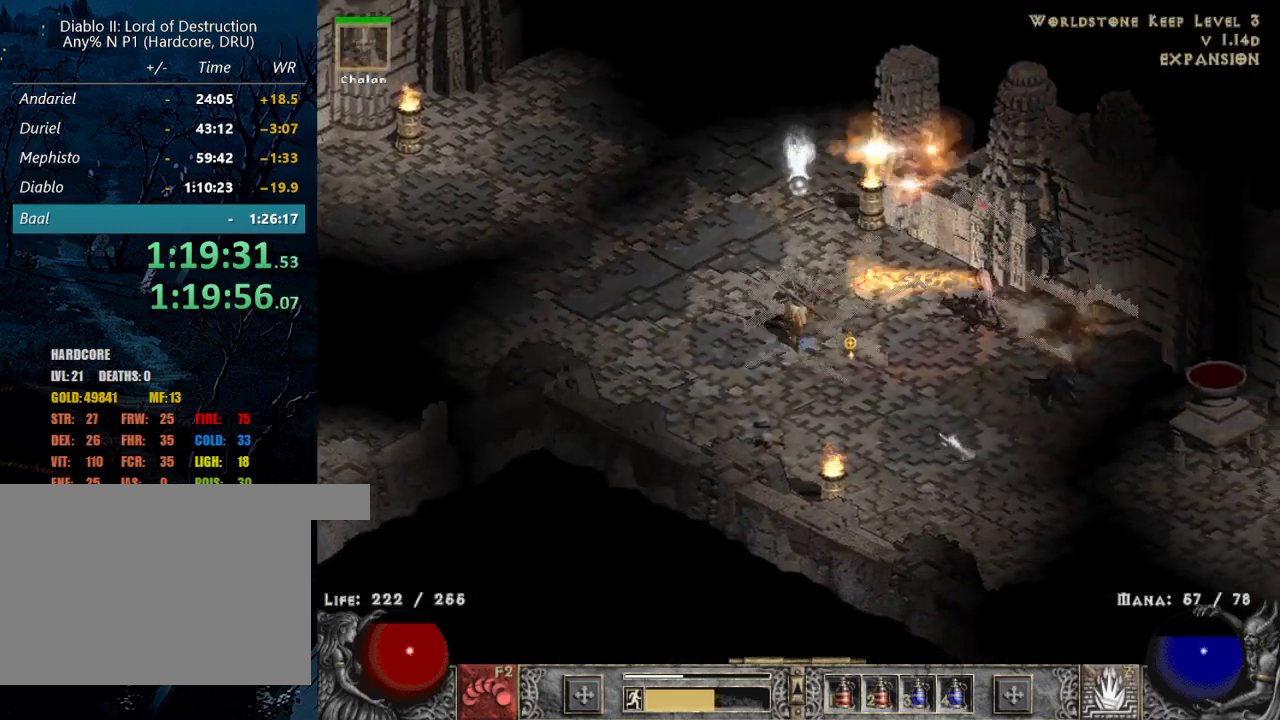
{"keys": [], "mouse": ["left"], "events": [[117, "mouse_left", "up"], [200, "mouse_left", "down"], [350, "mouse_left", "up"], [500, "mouse_left", "down"]]}
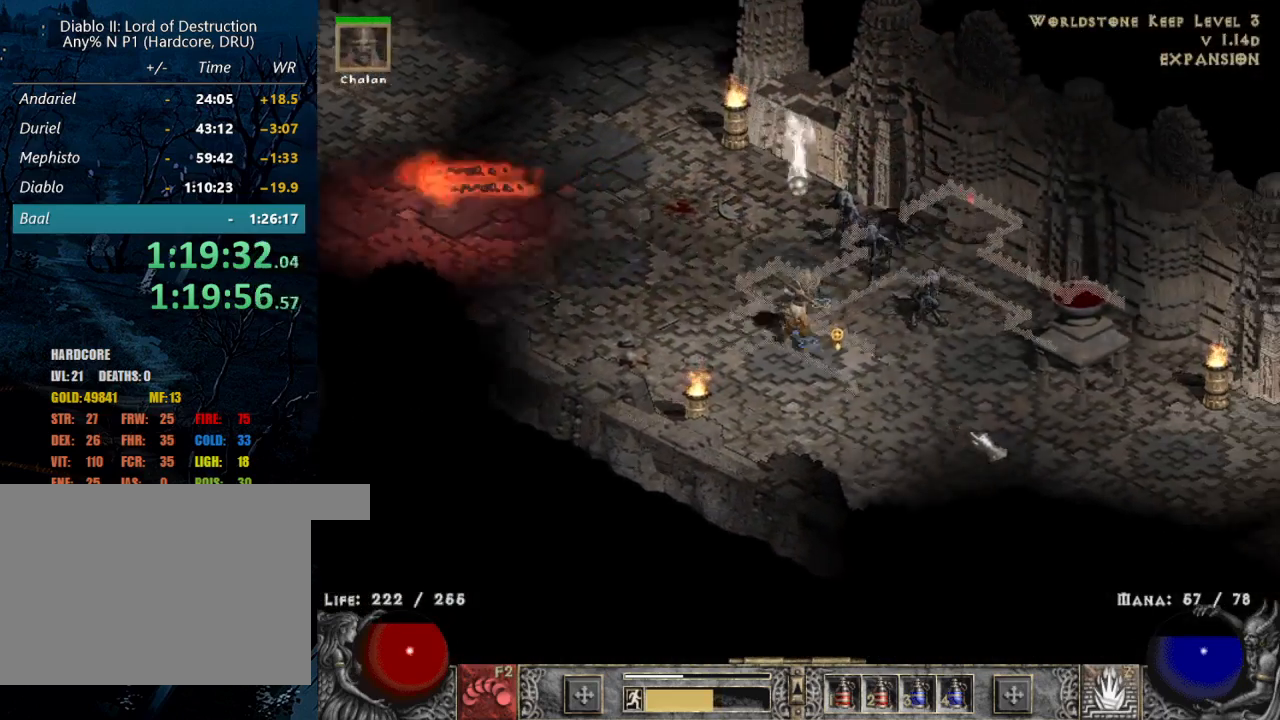
{"keys": [], "mouse": ["left"], "events": [[84, "mouse_left", "up"], [217, "mouse_left", "down"], [367, "mouse_left", "up"], [450, "mouse_left", "down"]]}
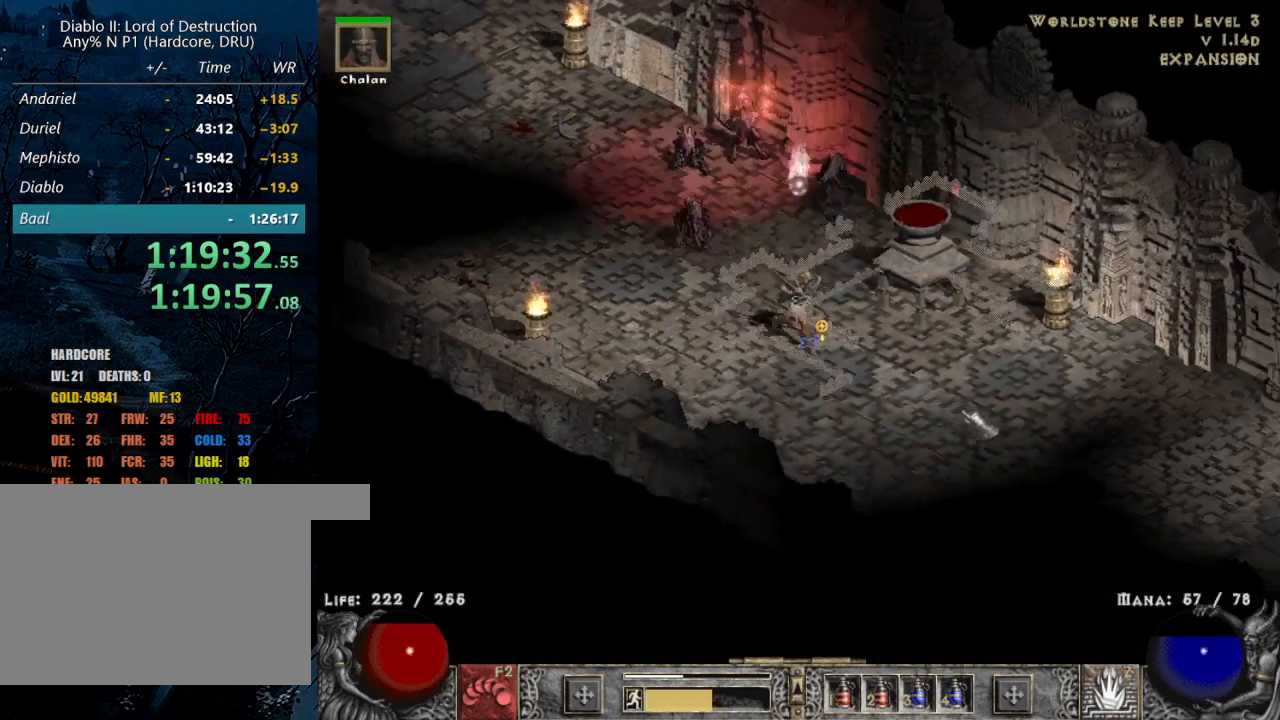
{"keys": [], "mouse": ["left"], "events": [[100, "mouse_left", "up"], [200, "mouse_left", "down"], [334, "mouse_left", "up"], [434, "mouse_left", "down"]]}
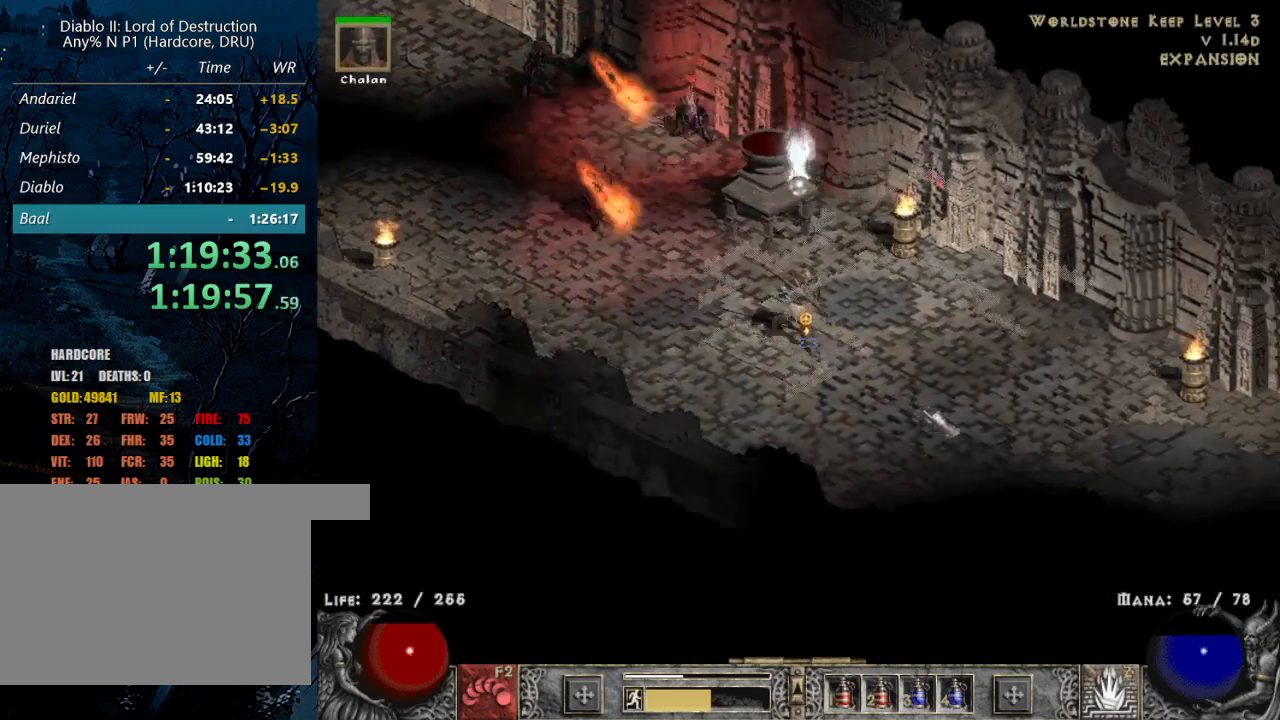
{"keys": [], "mouse": [], "events": [[67, "mouse_left", "up"], [167, "mouse_left", "down"], [300, "mouse_left", "up"]]}
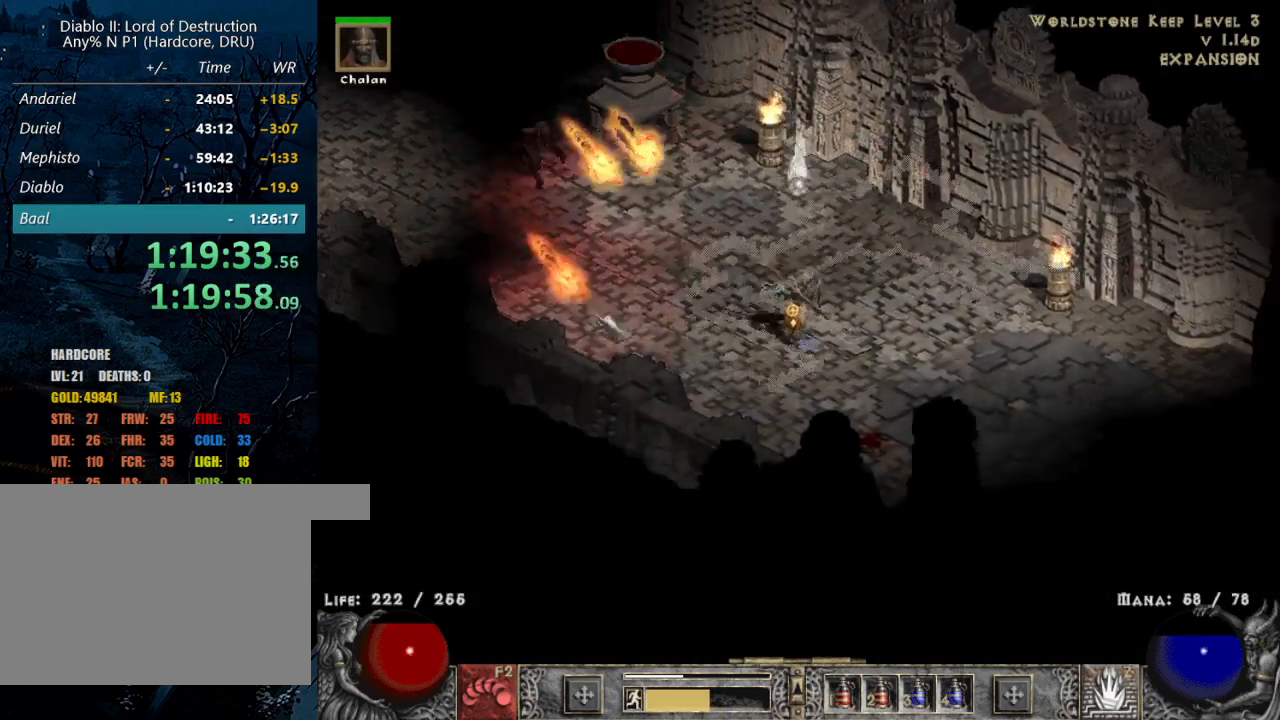
{"keys": [], "mouse": ["left"], "events": [[34, "mouse_left", "down"], [134, "mouse_left", "up"], [217, "mouse_left", "down"], [367, "mouse_left", "up"], [450, "mouse_left", "down"]]}
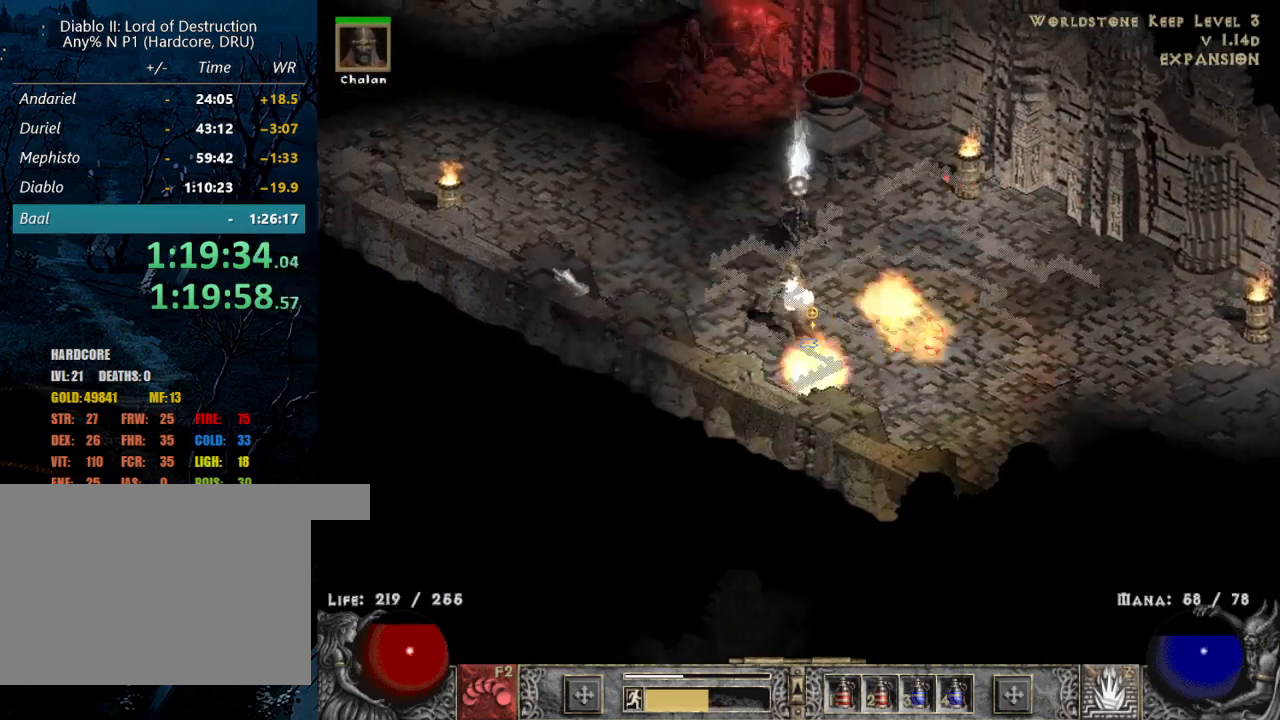
{"keys": [], "mouse": ["left"], "events": [[100, "mouse_left", "up"], [200, "mouse_left", "down"], [334, "mouse_left", "up"], [417, "mouse_left", "down"]]}
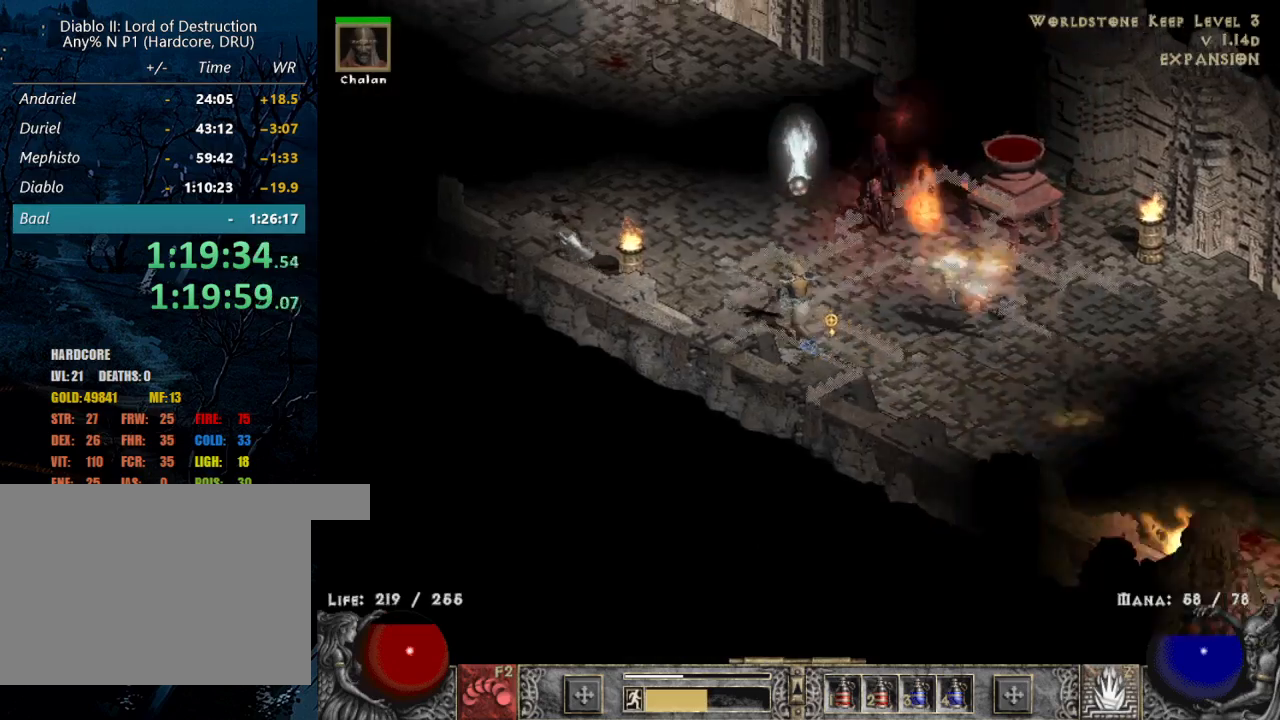
{"keys": [], "mouse": ["left"], "events": [[67, "mouse_left", "up"], [167, "mouse_left", "down"], [300, "mouse_left", "up"], [434, "mouse_left", "down"]]}
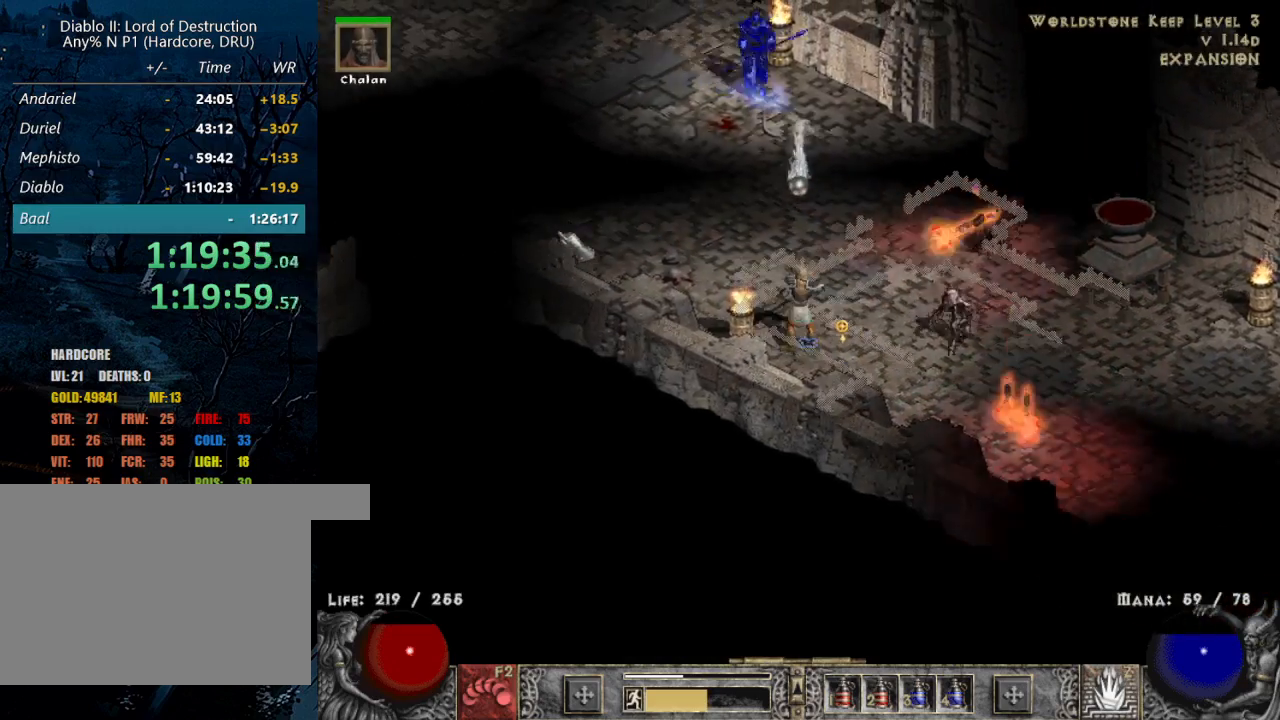
{"keys": [], "mouse": ["left"], "events": [[84, "mouse_left", "up"], [217, "mouse_left", "down"], [367, "mouse_left", "up"], [467, "mouse_left", "down"]]}
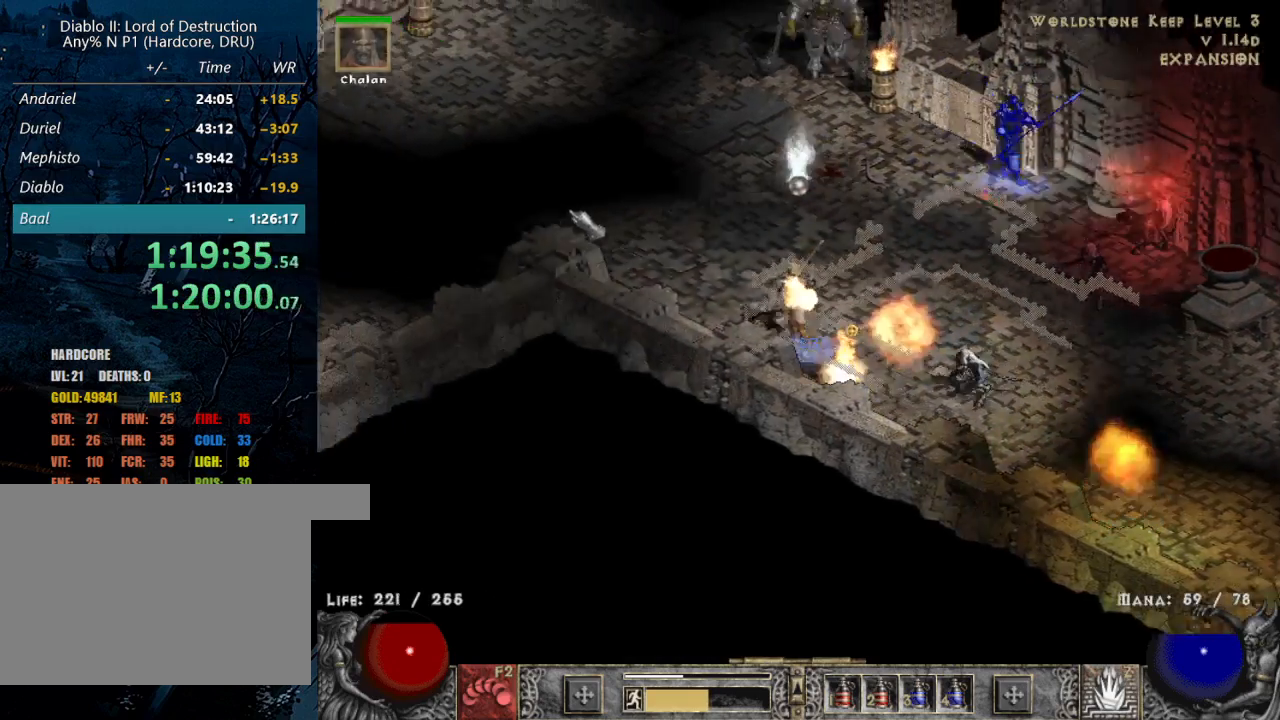
{"keys": [], "mouse": ["left"], "events": [[100, "mouse_left", "up"], [184, "mouse_left", "down"], [334, "mouse_left", "up"], [434, "mouse_left", "down"]]}
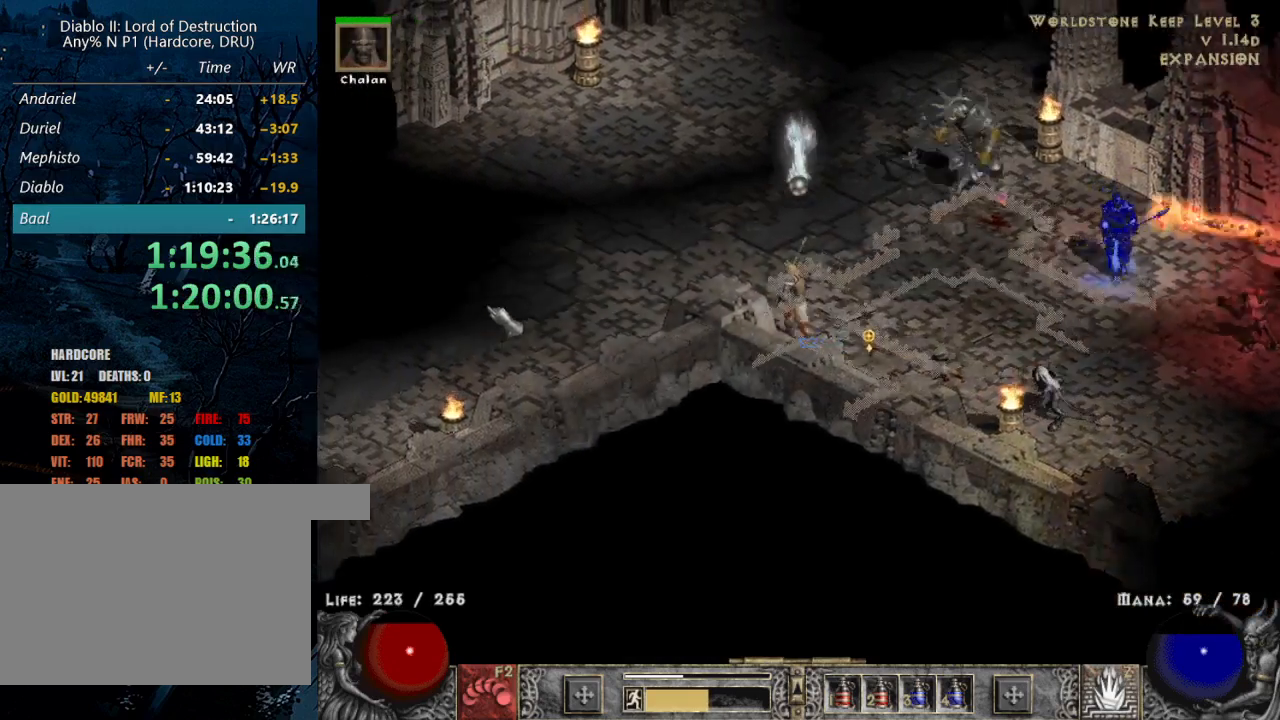
{"keys": [], "mouse": [], "events": [[17, "mouse_left", "up"], [117, "mouse_left", "down"], [267, "mouse_left", "up"], [350, "mouse_left", "down"], [484, "mouse_left", "up"]]}
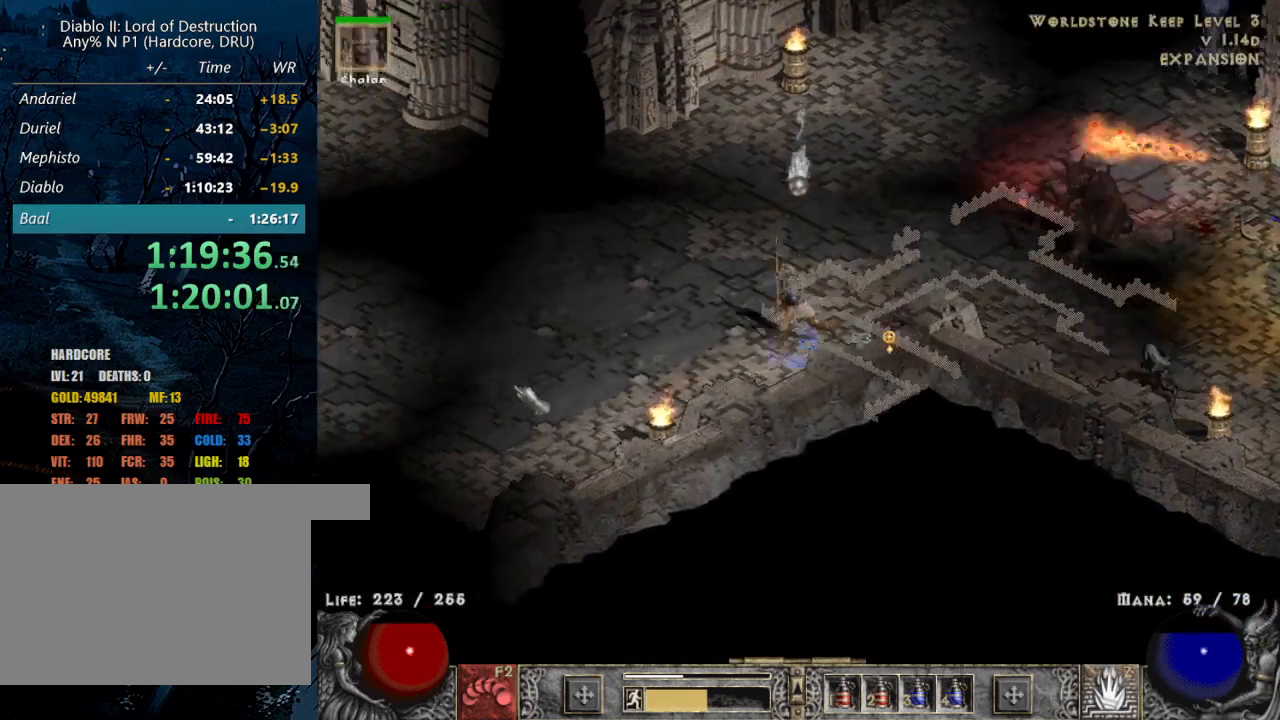
{"keys": [], "mouse": ["left"], "events": [[84, "mouse_left", "down"], [184, "mouse_left", "up"], [317, "mouse_left", "down"], [417, "mouse_left", "up"], [500, "mouse_left", "down"]]}
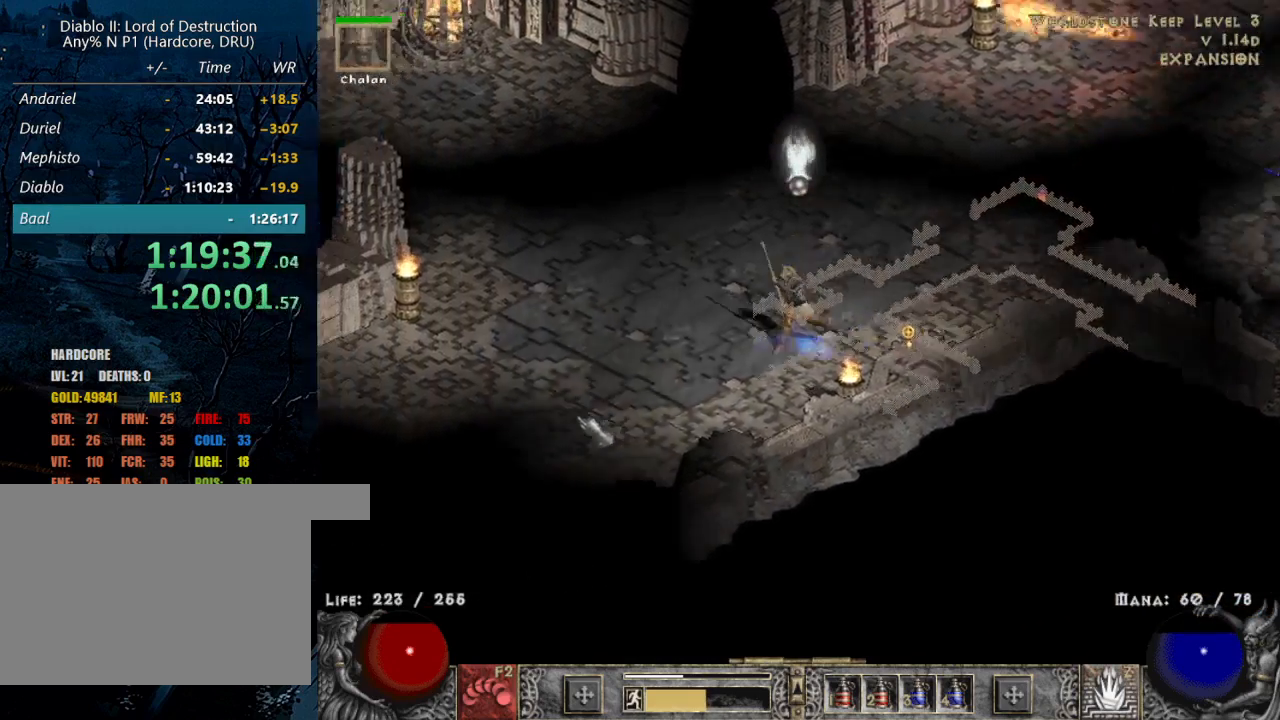
{"keys": [], "mouse": ["left"], "events": [[150, "mouse_left", "up"], [234, "mouse_left", "down"], [284, "z", "down"], [367, "mouse_left", "up"], [417, "mouse_left", "down"], [417, "z", "up"]]}